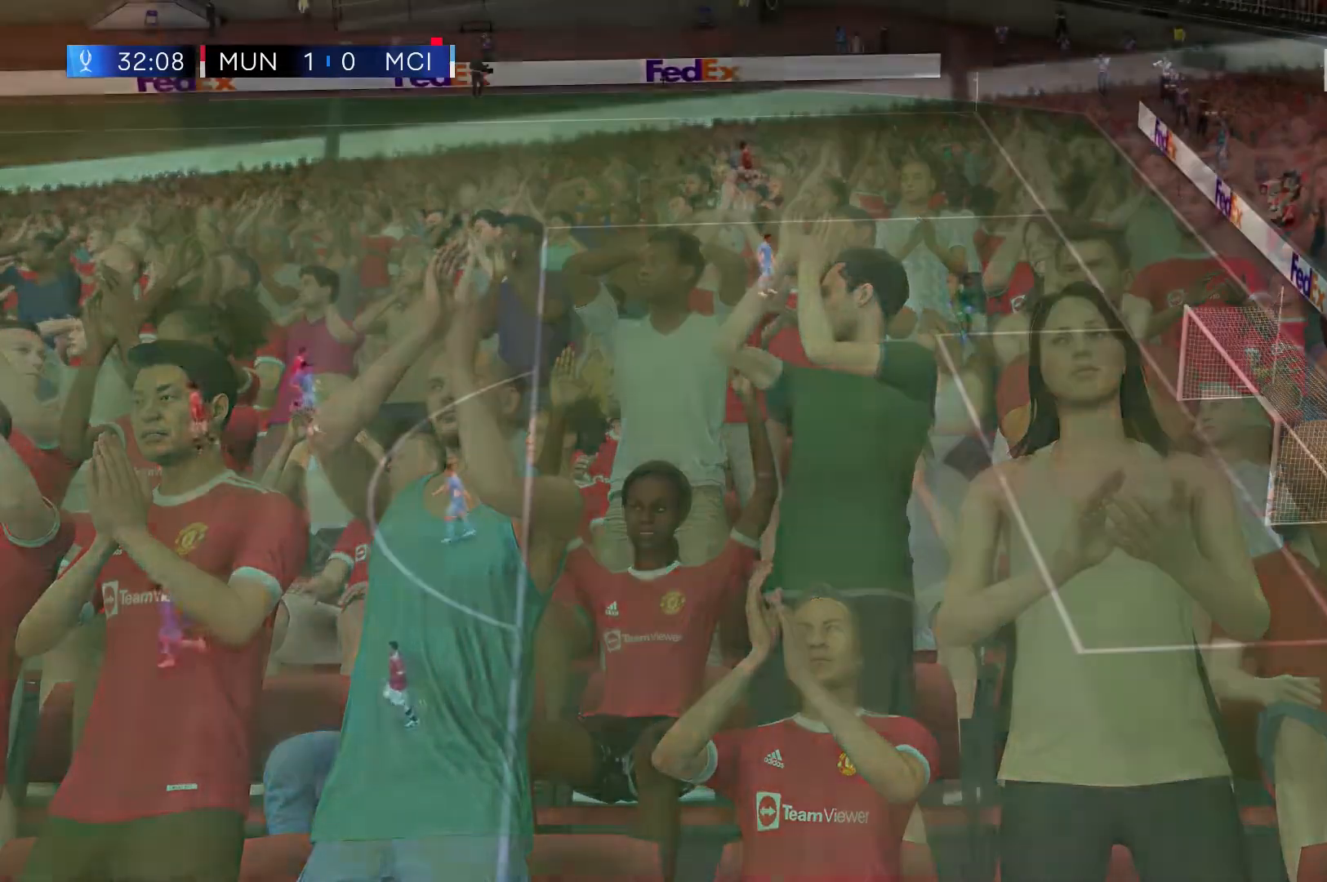
Gameplay with a controller (Xbox layout); each line is a JSON object with the inputs held at the frame after it (dt_ms = milliseconds from this image to that frame). "events" lists button and stick changes between this image and that frame as [ms after this image, input, new state], when the widget could be followed in between. Not read: L3 R3.
{"dt_ms": 500, "buttons": [], "left_stick": "center", "right_stick": "center", "events": []}
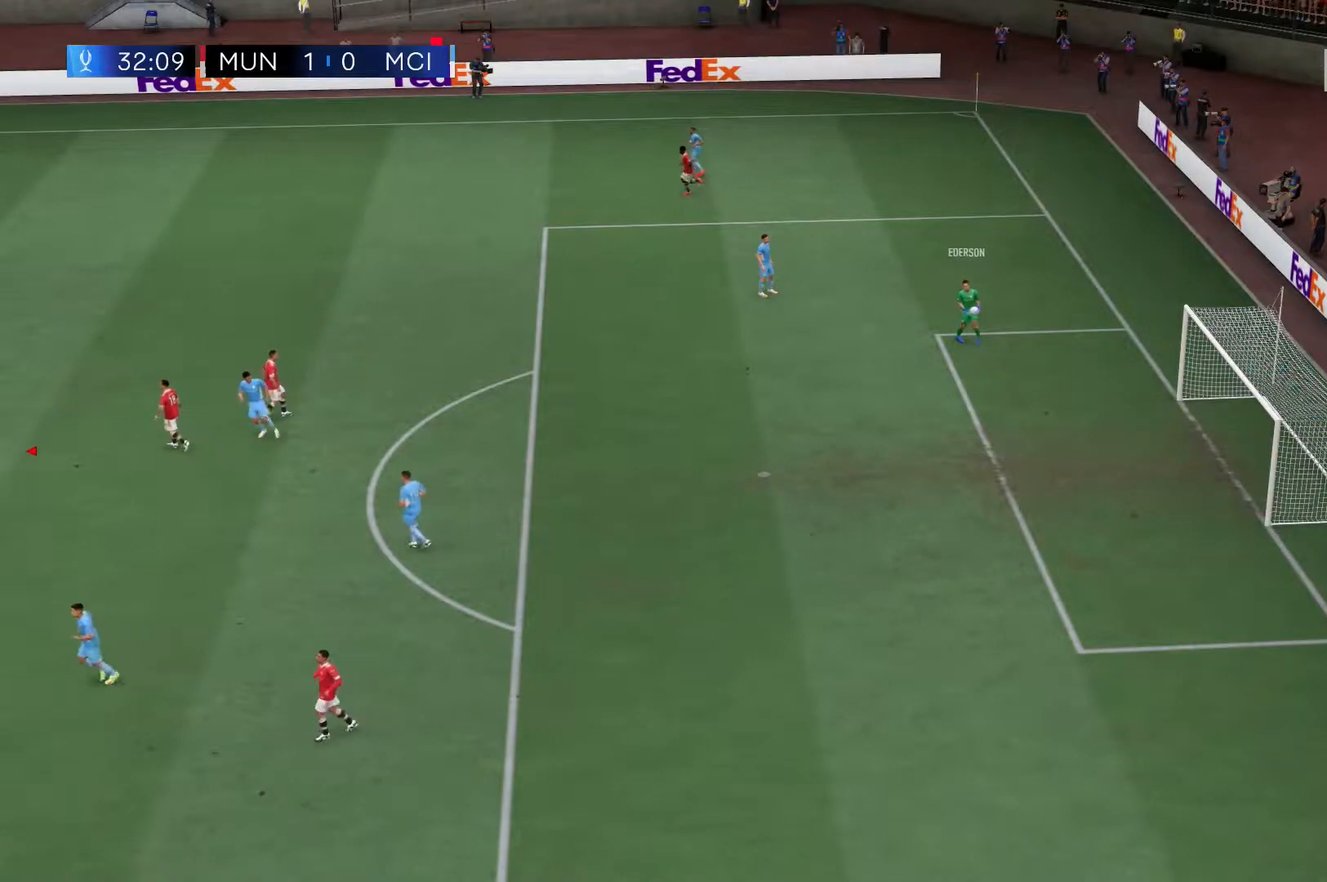
{"dt_ms": 500, "buttons": [], "left_stick": "center", "right_stick": "center", "events": [[117, "left_stick", "down"], [317, "left_stick", "center"]]}
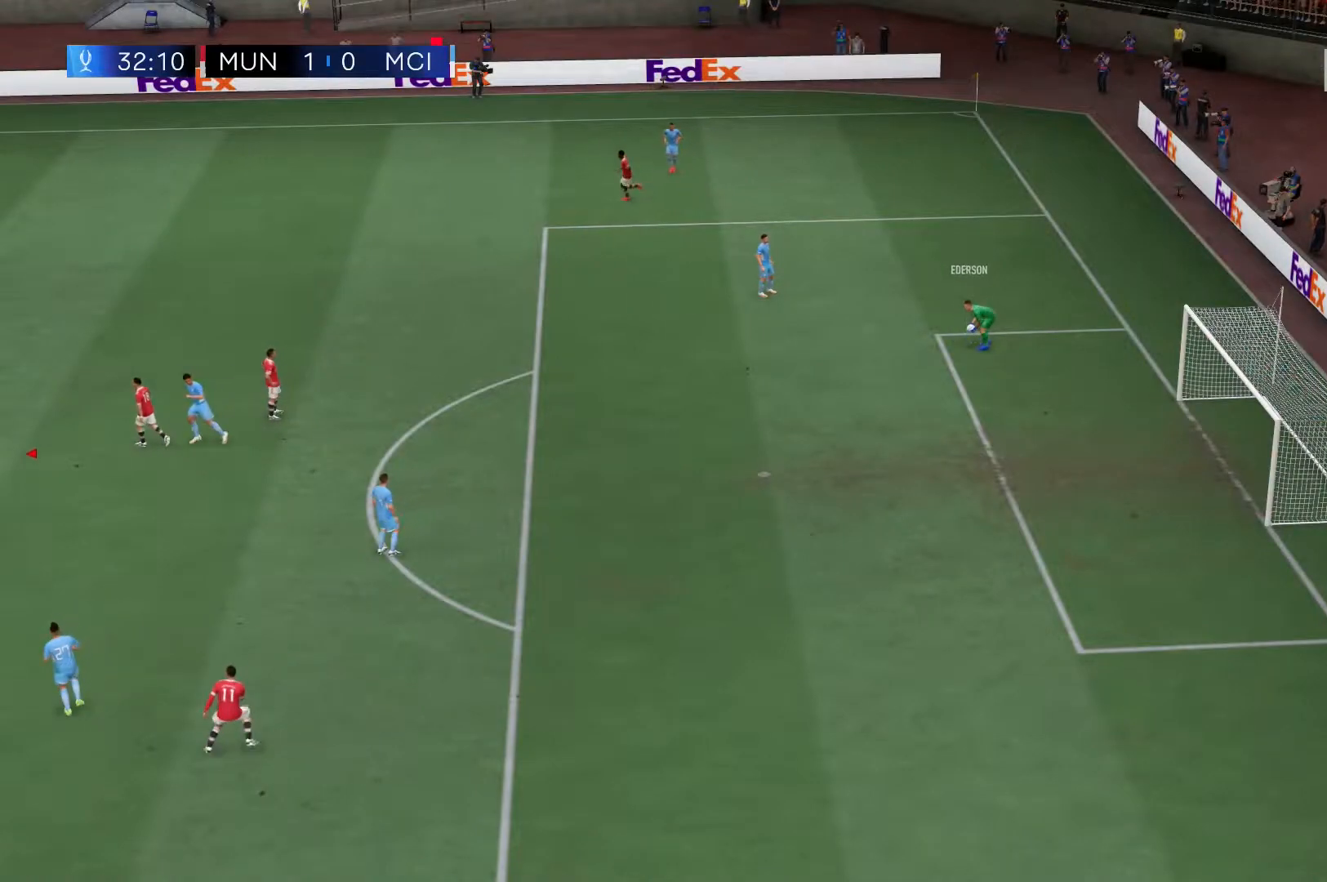
{"dt_ms": 500, "buttons": [], "left_stick": "center", "right_stick": "center", "events": []}
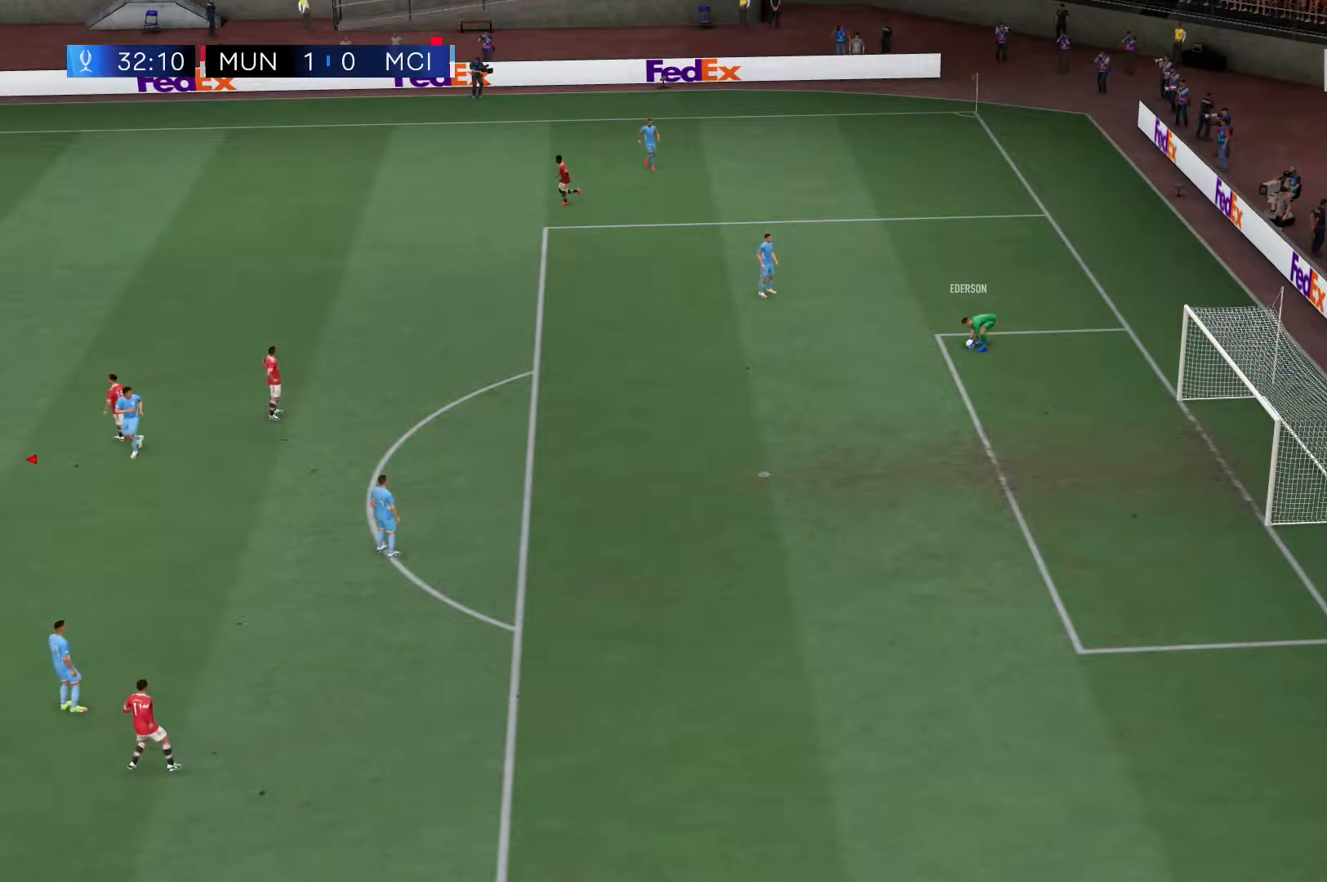
{"dt_ms": 500, "buttons": [], "left_stick": "center", "right_stick": "center", "events": []}
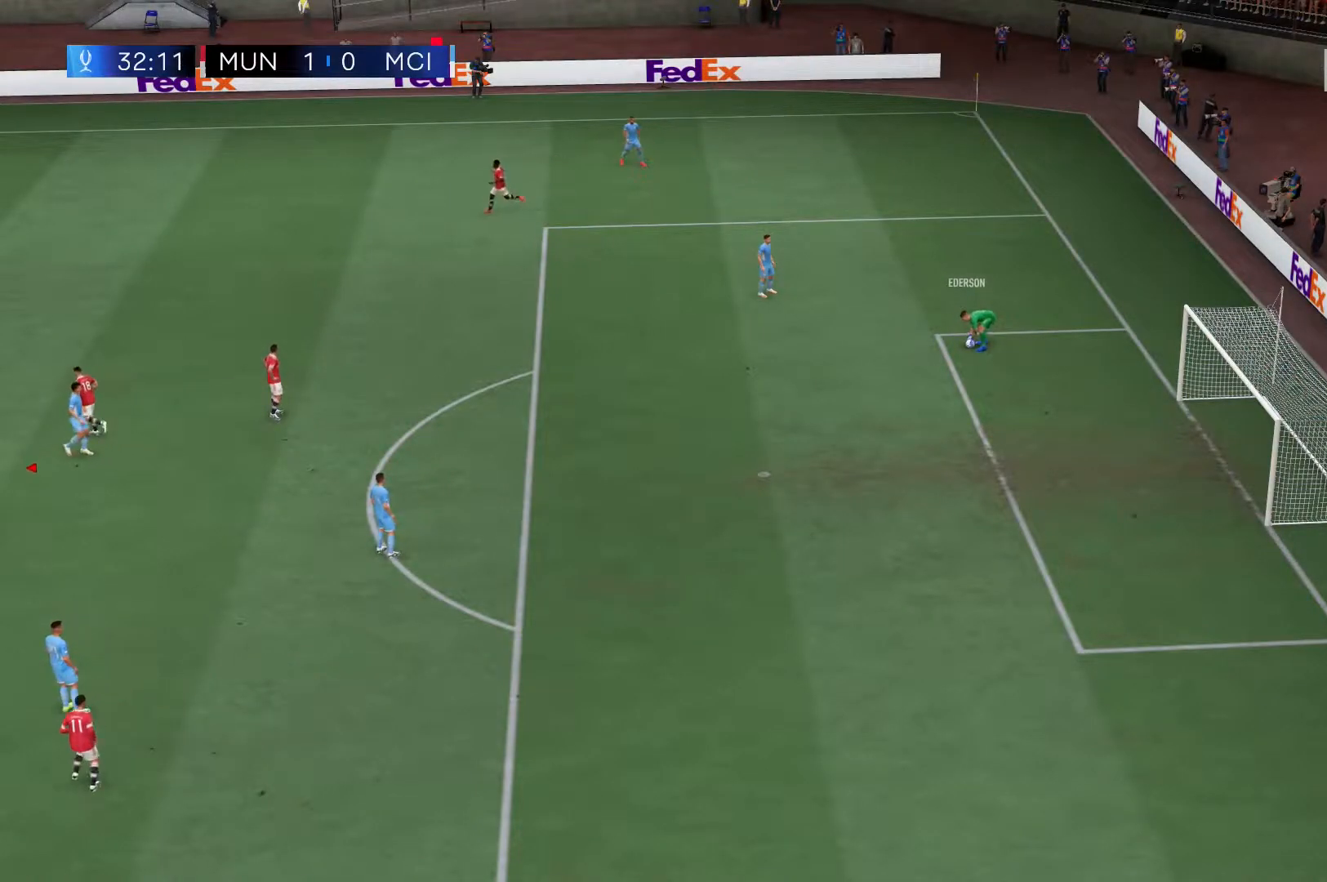
{"dt_ms": 500, "buttons": [], "left_stick": "center", "right_stick": "center", "events": []}
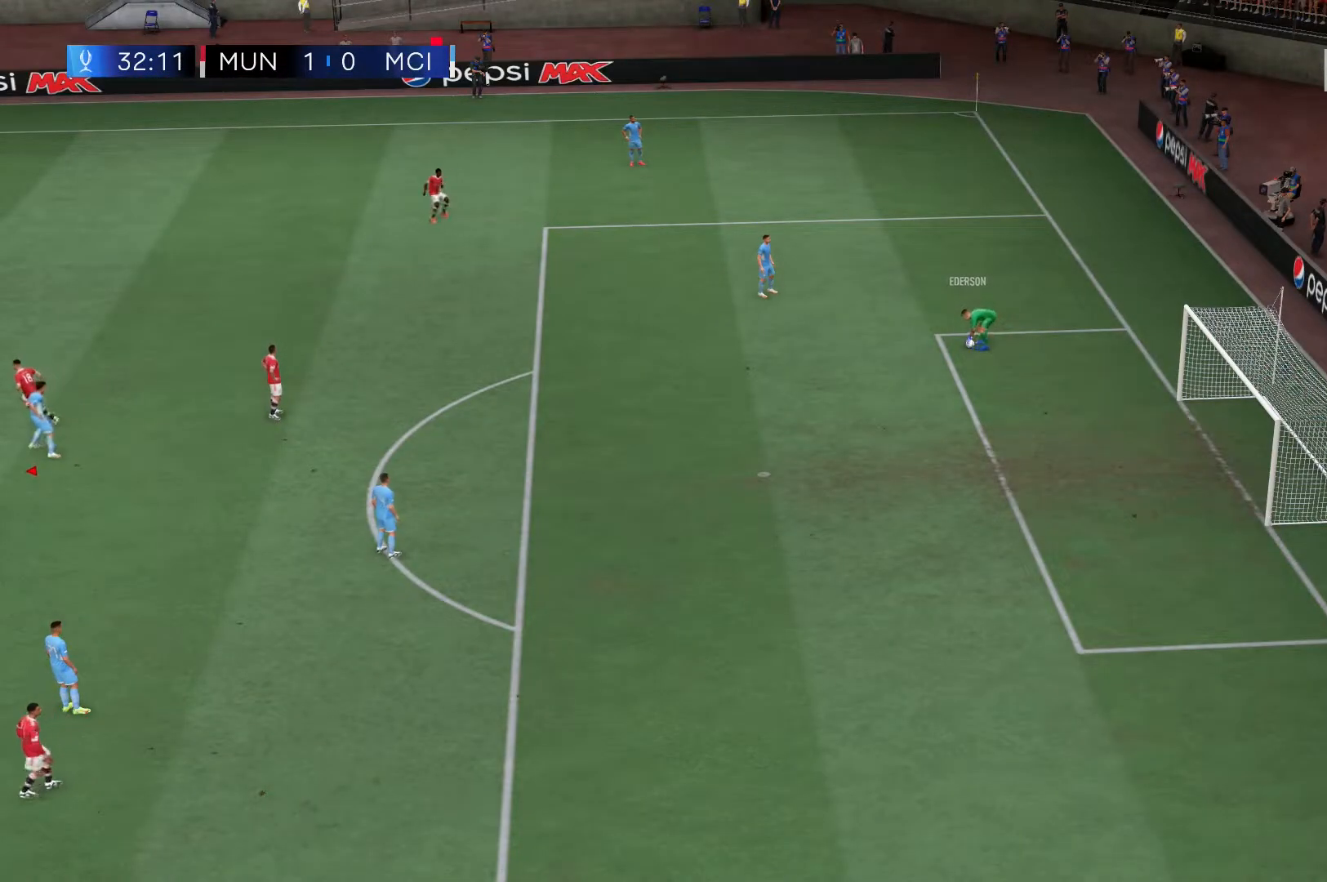
{"dt_ms": 500, "buttons": [], "left_stick": "center", "right_stick": "center", "events": []}
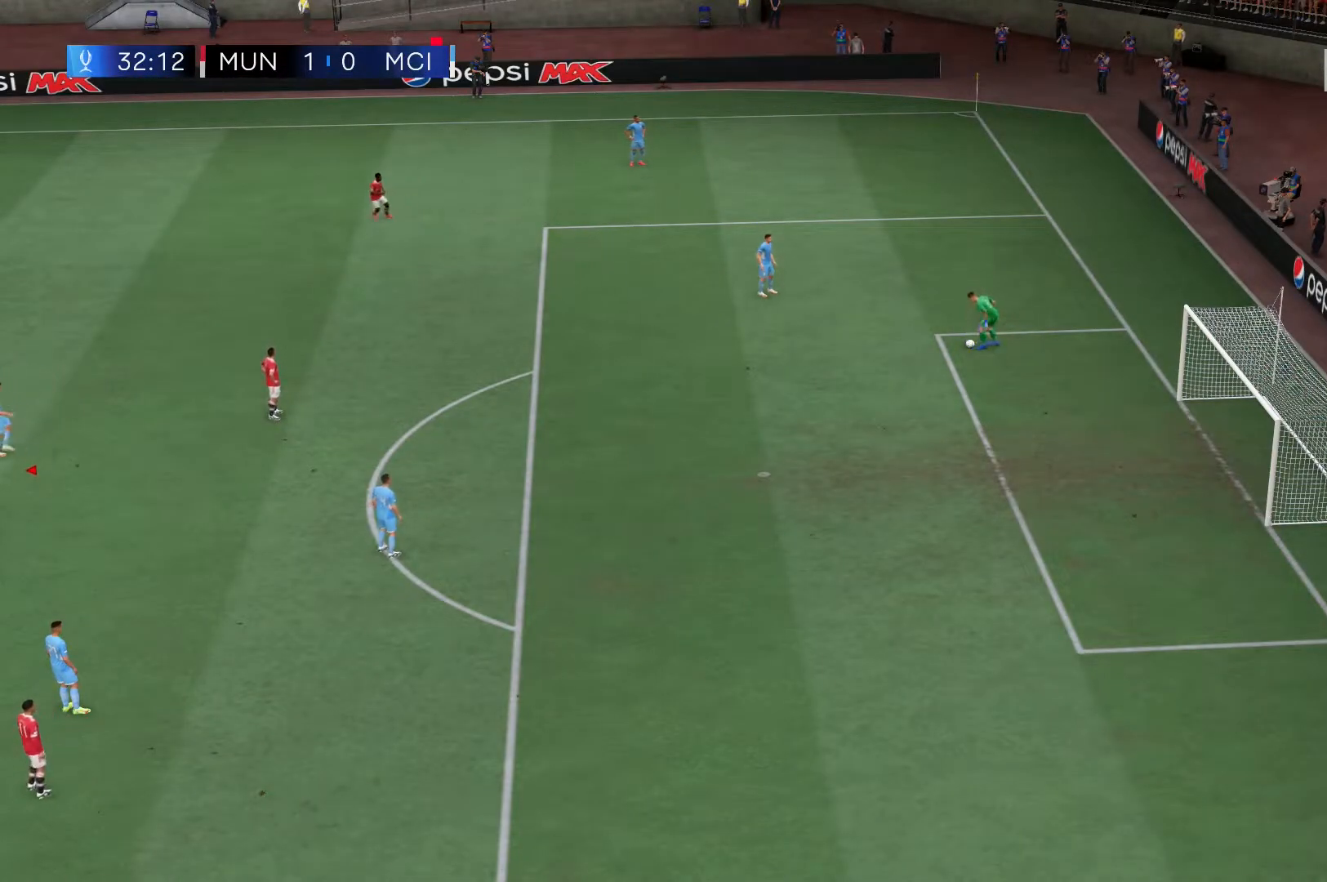
{"dt_ms": 500, "buttons": [], "left_stick": "center", "right_stick": "center", "events": []}
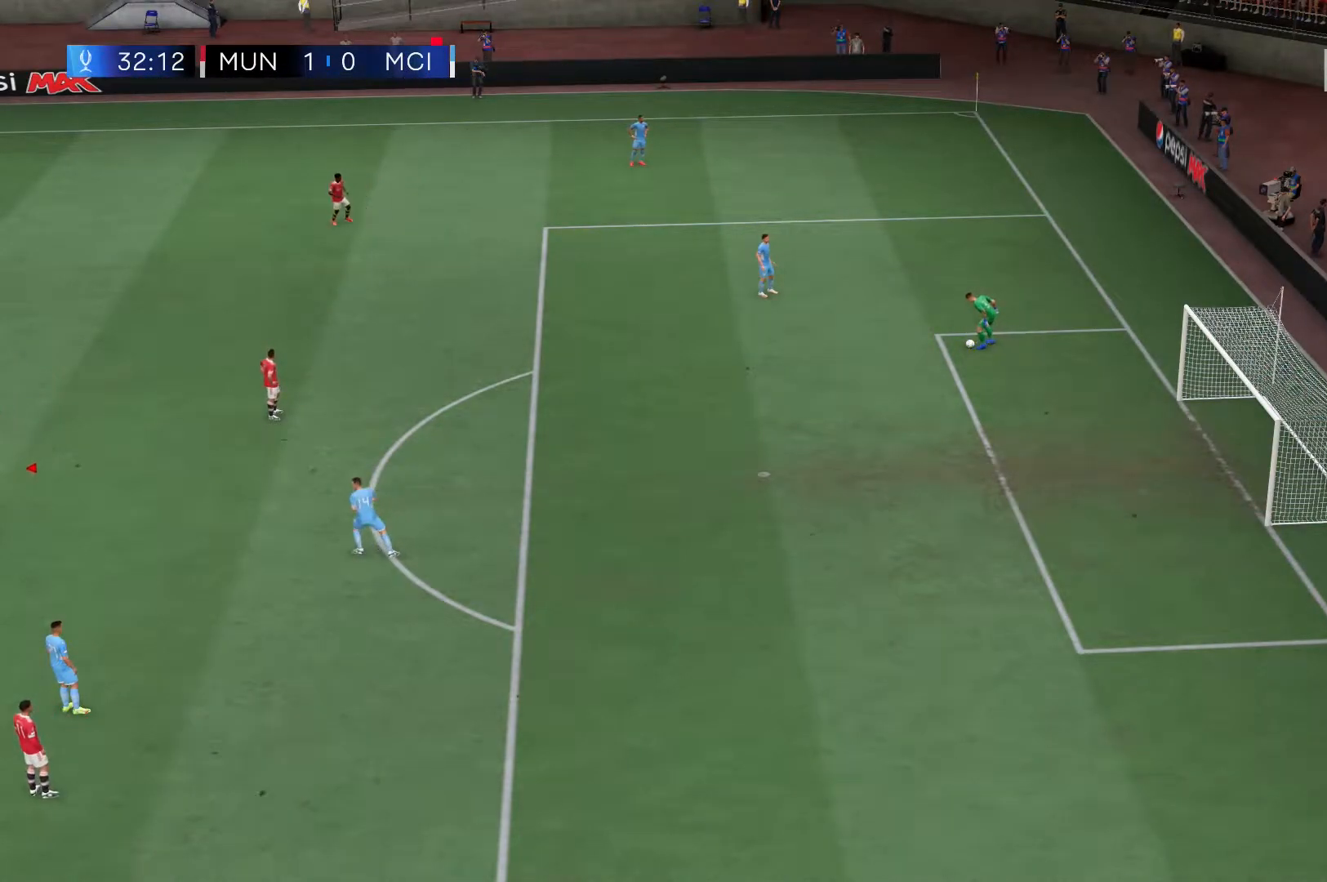
{"dt_ms": 500, "buttons": [], "left_stick": "center", "right_stick": "center", "events": []}
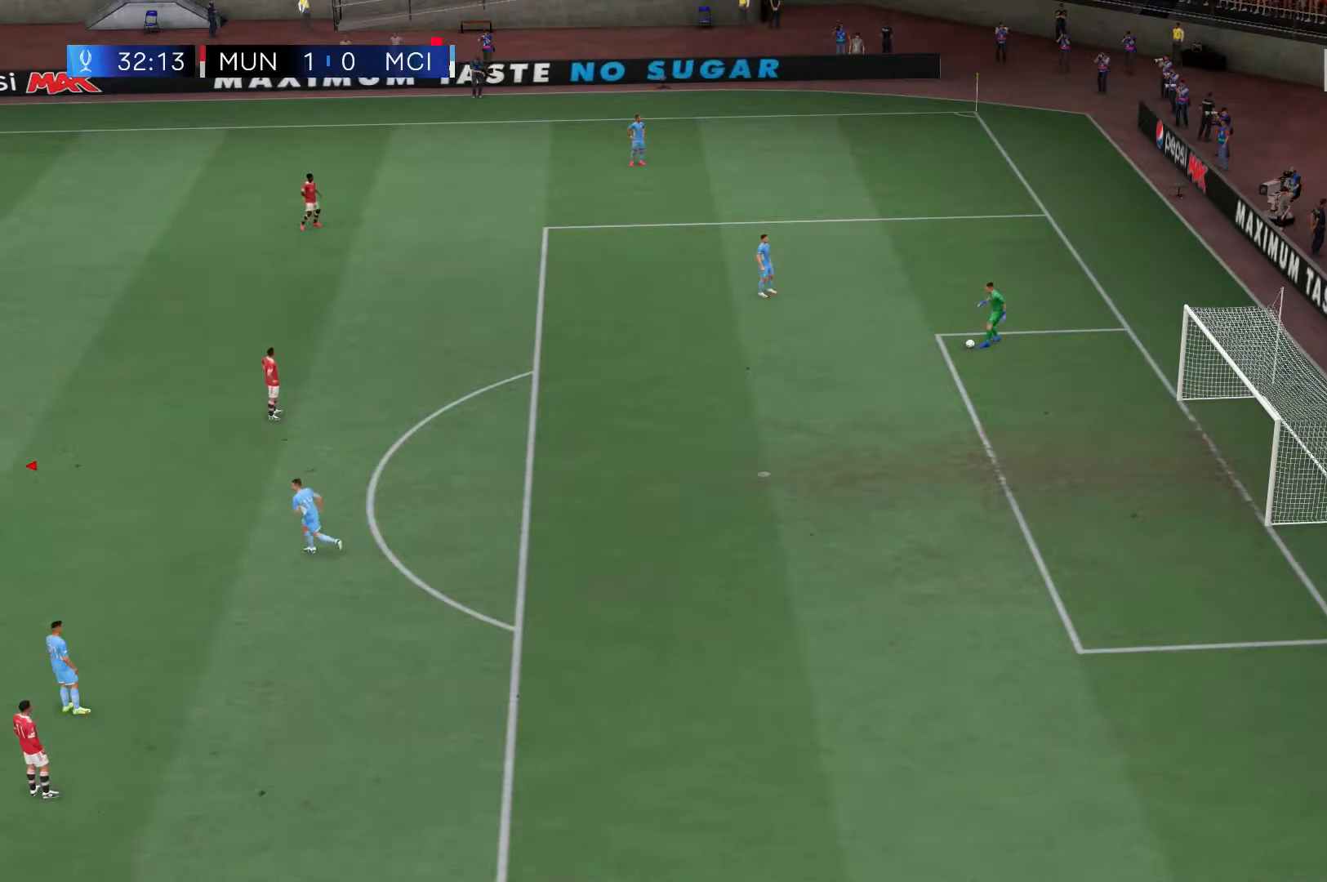
{"dt_ms": 500, "buttons": [], "left_stick": "center", "right_stick": "center", "events": []}
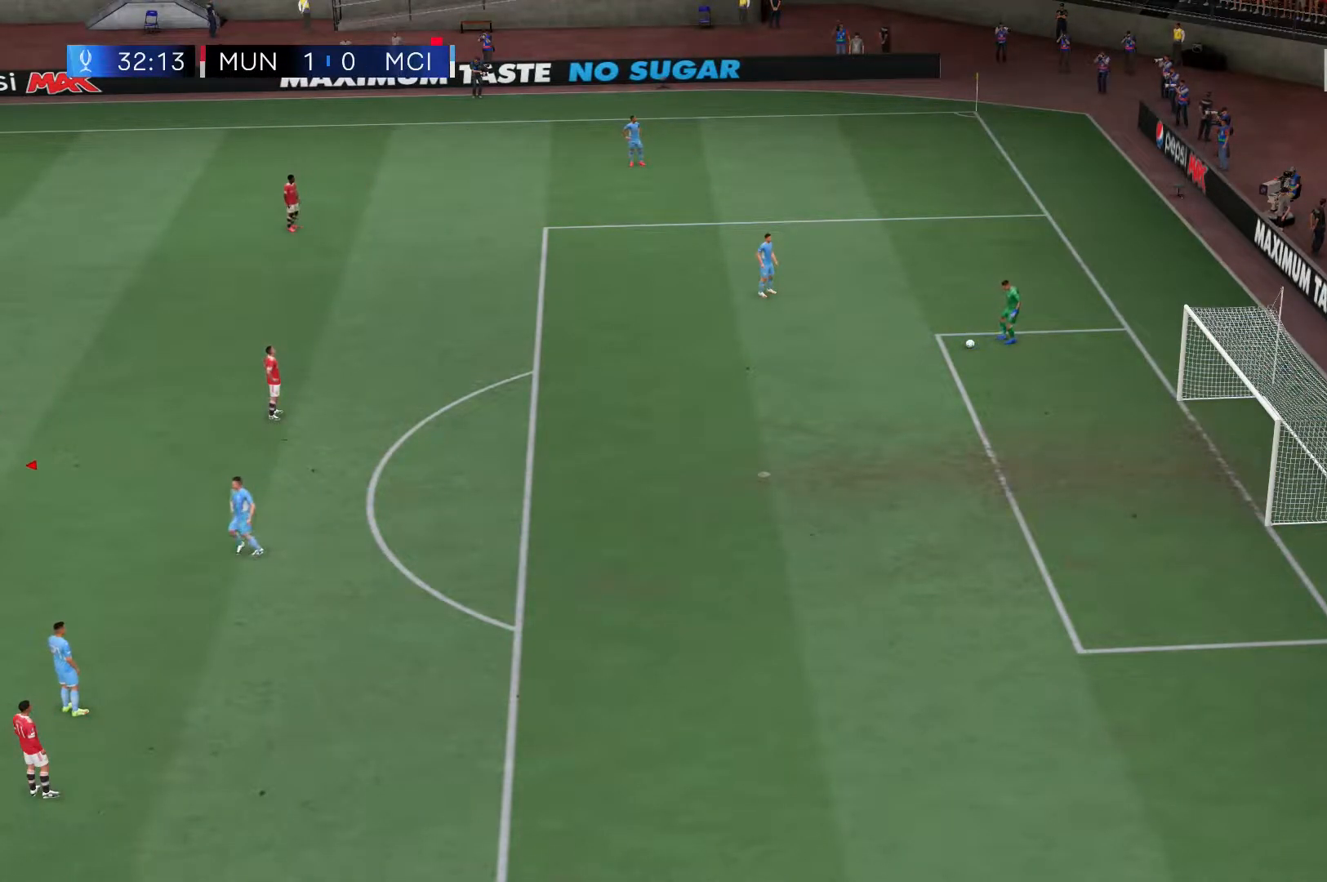
{"dt_ms": 500, "buttons": [], "left_stick": "up", "right_stick": "center"}
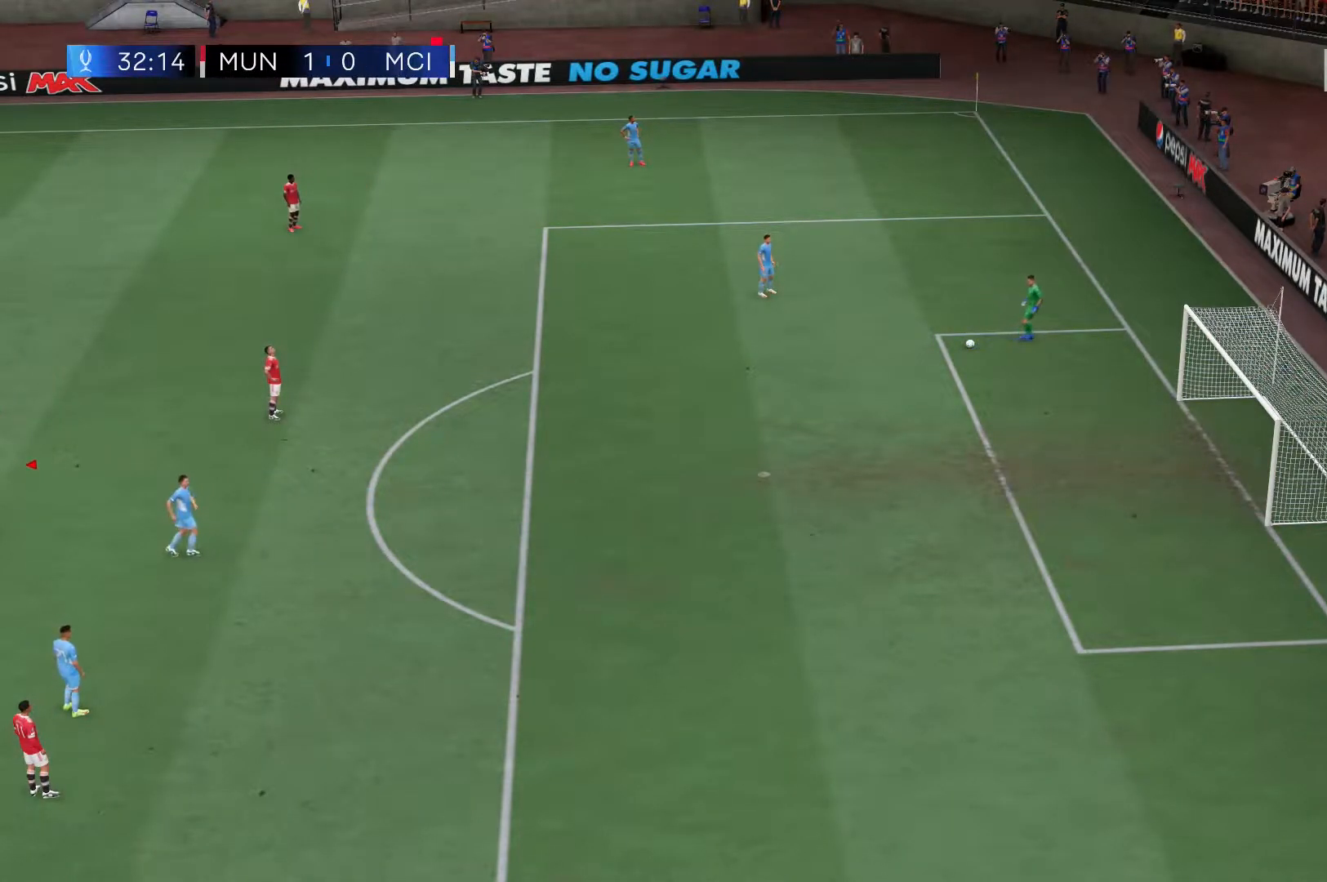
{"dt_ms": 500, "buttons": [], "left_stick": "center", "right_stick": "center", "events": [[83, "left_stick", "center"], [150, "L1", "down"], [267, "L2", "down"], [317, "L1", "up"], [317, "L2", "up"]]}
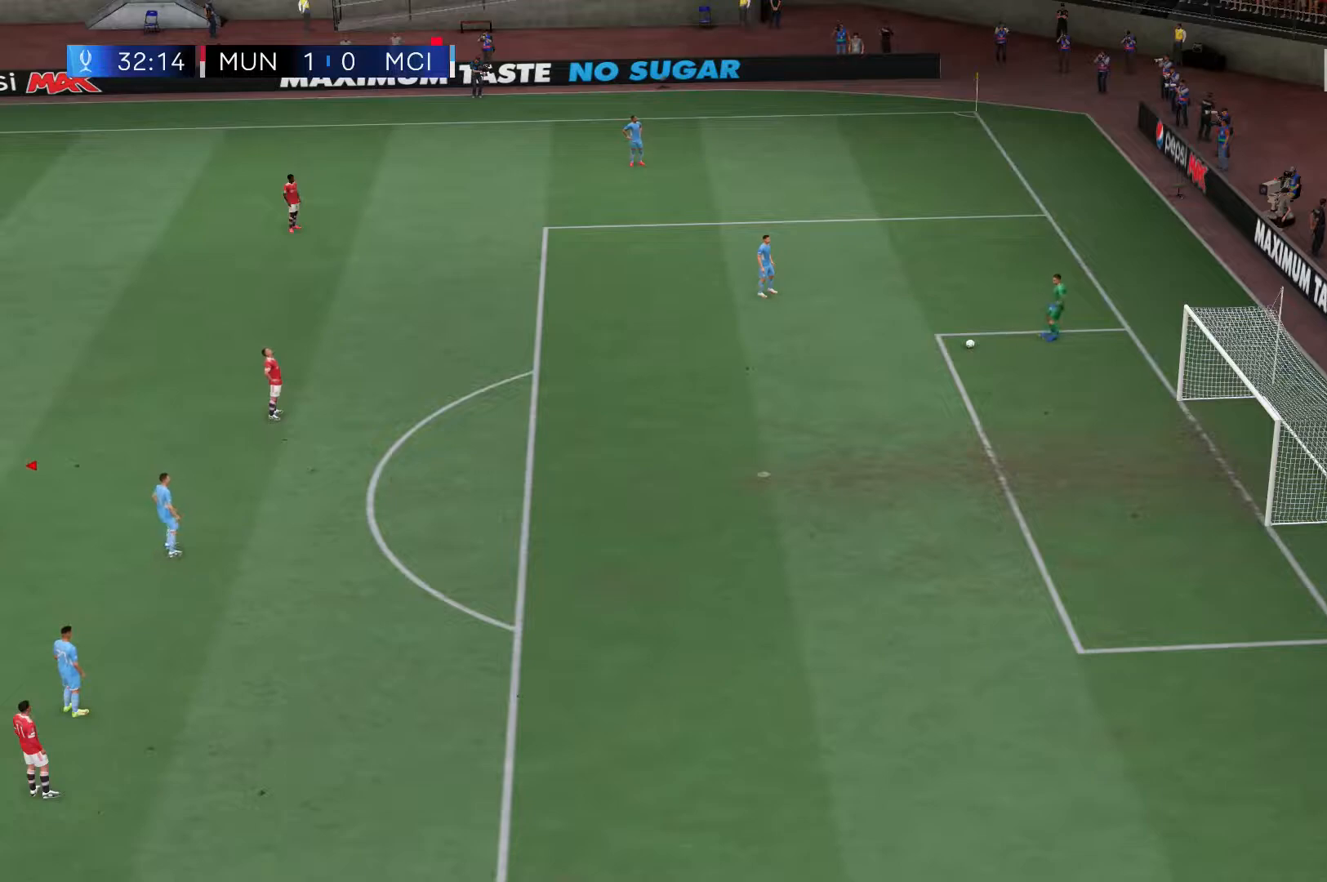
{"dt_ms": 500, "buttons": [], "left_stick": "center", "right_stick": "center", "events": []}
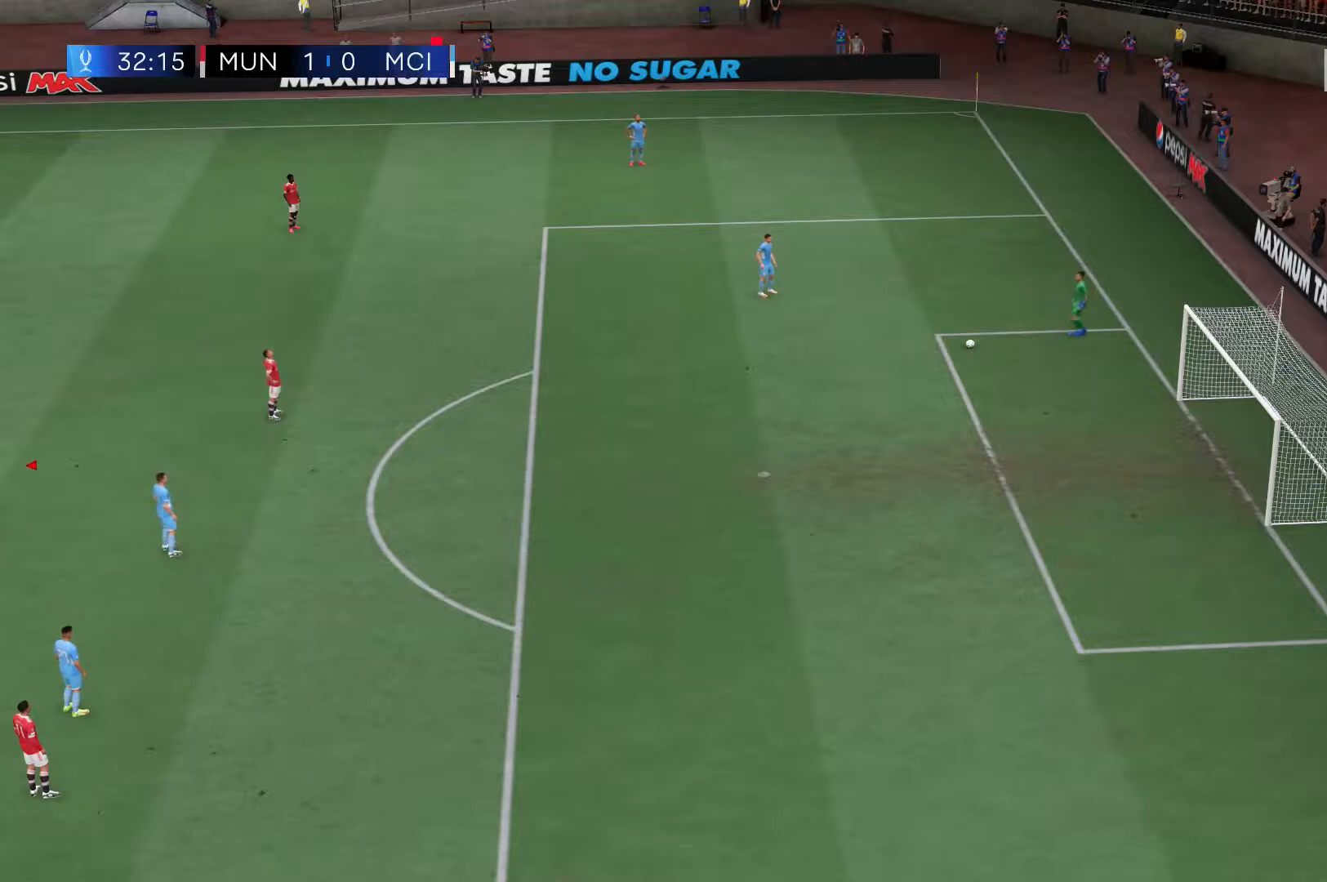
{"dt_ms": 500, "buttons": [], "left_stick": "center", "right_stick": "center", "events": []}
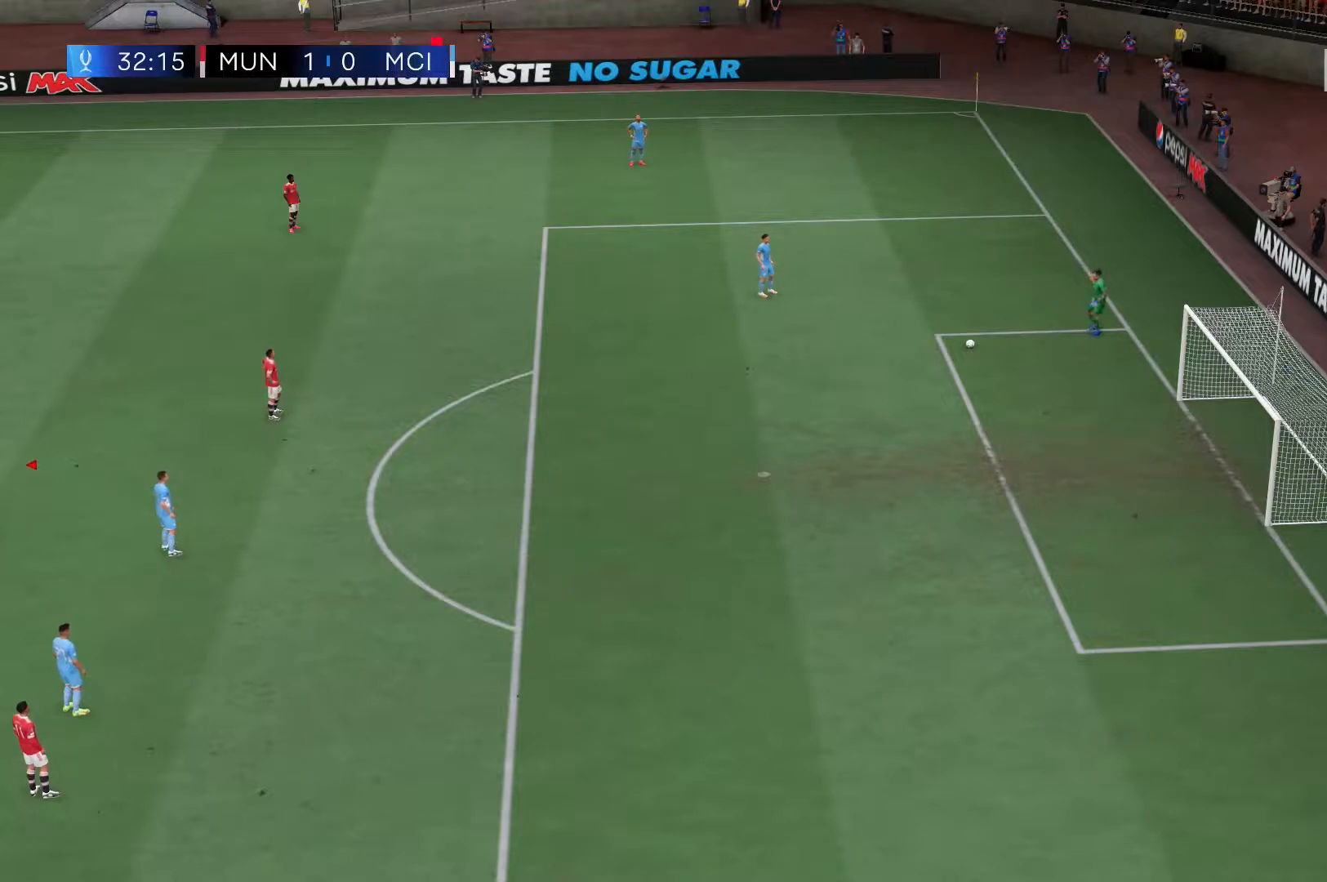
{"dt_ms": 500, "buttons": [], "left_stick": "center", "right_stick": "center", "events": []}
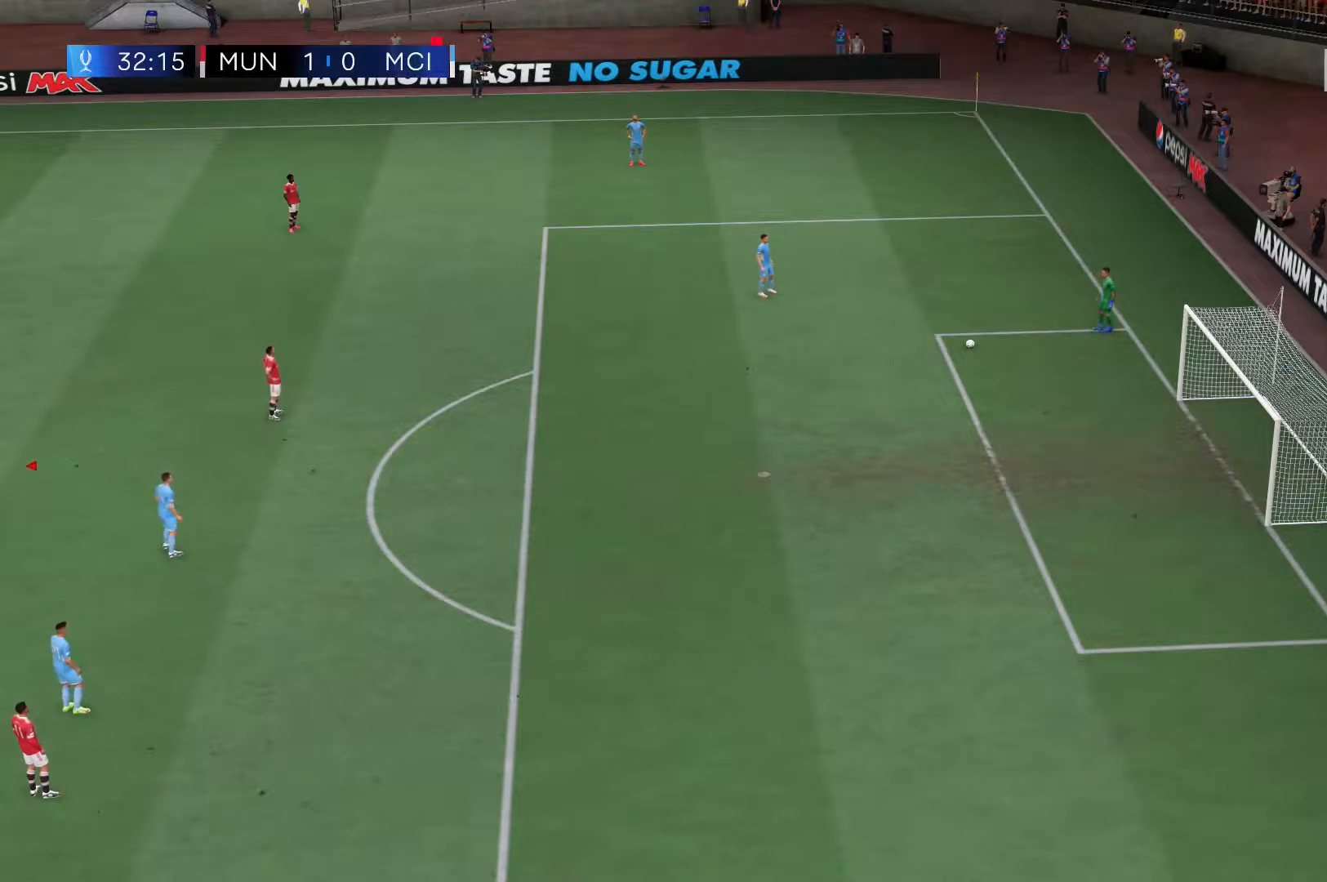
{"dt_ms": 500, "buttons": [], "left_stick": "center", "right_stick": "center", "events": []}
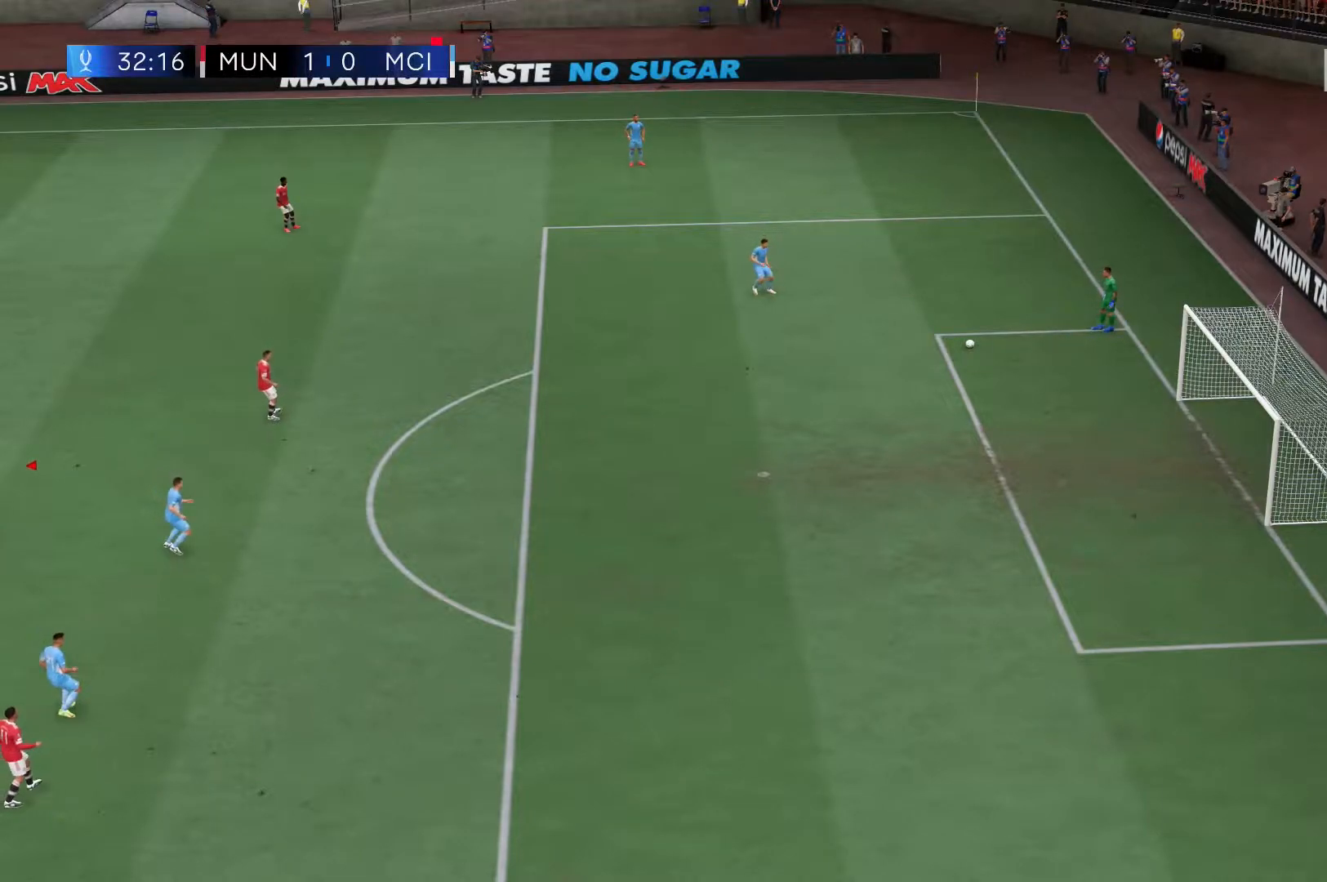
{"dt_ms": 500, "buttons": [], "left_stick": "center", "right_stick": "center", "events": []}
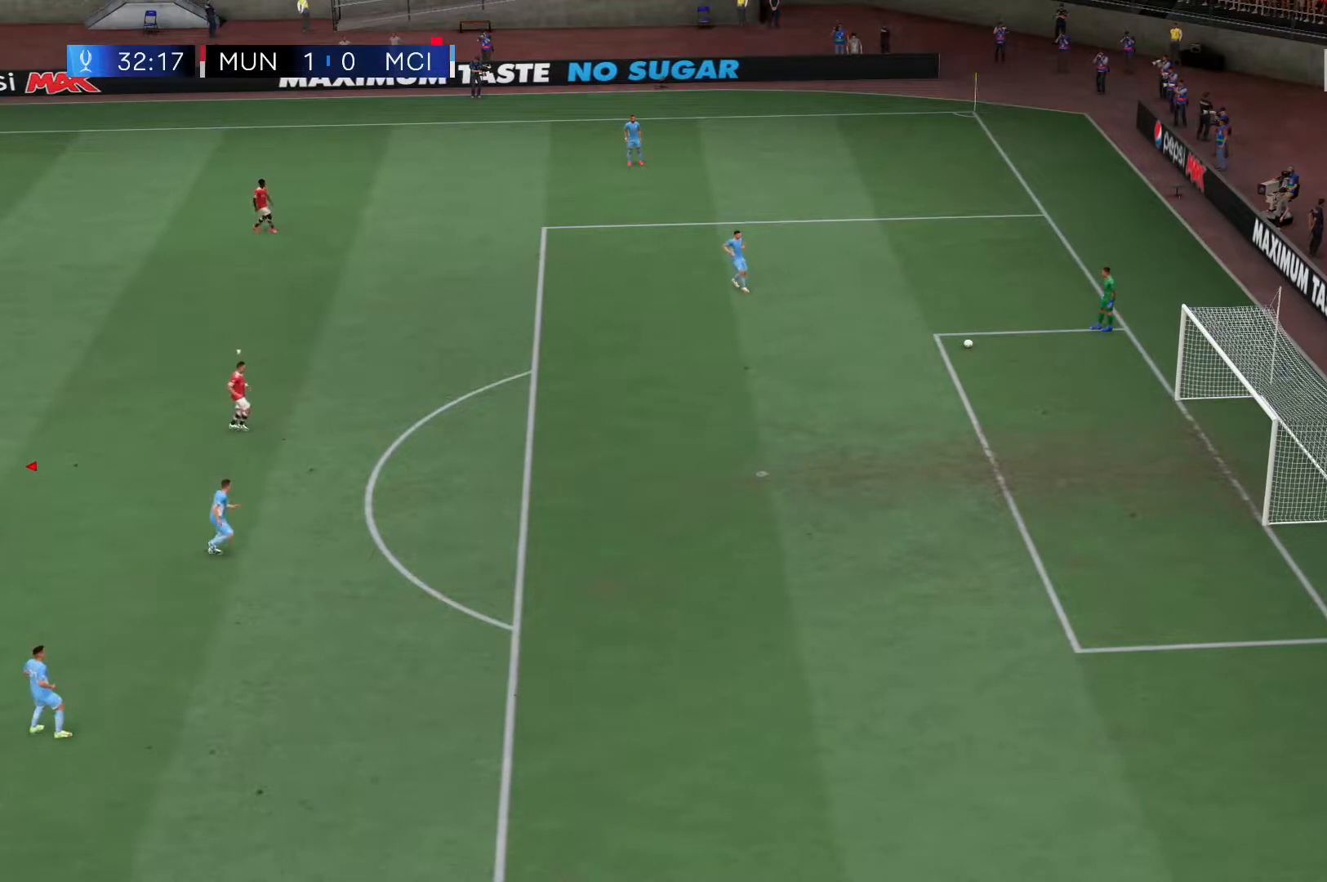
{"dt_ms": 500, "buttons": ["R2"], "left_stick": "center", "right_stick": "center", "events": [[100, "right_stick", "up-right"], [183, "right_stick", "center"], [433, "R2", "down"]]}
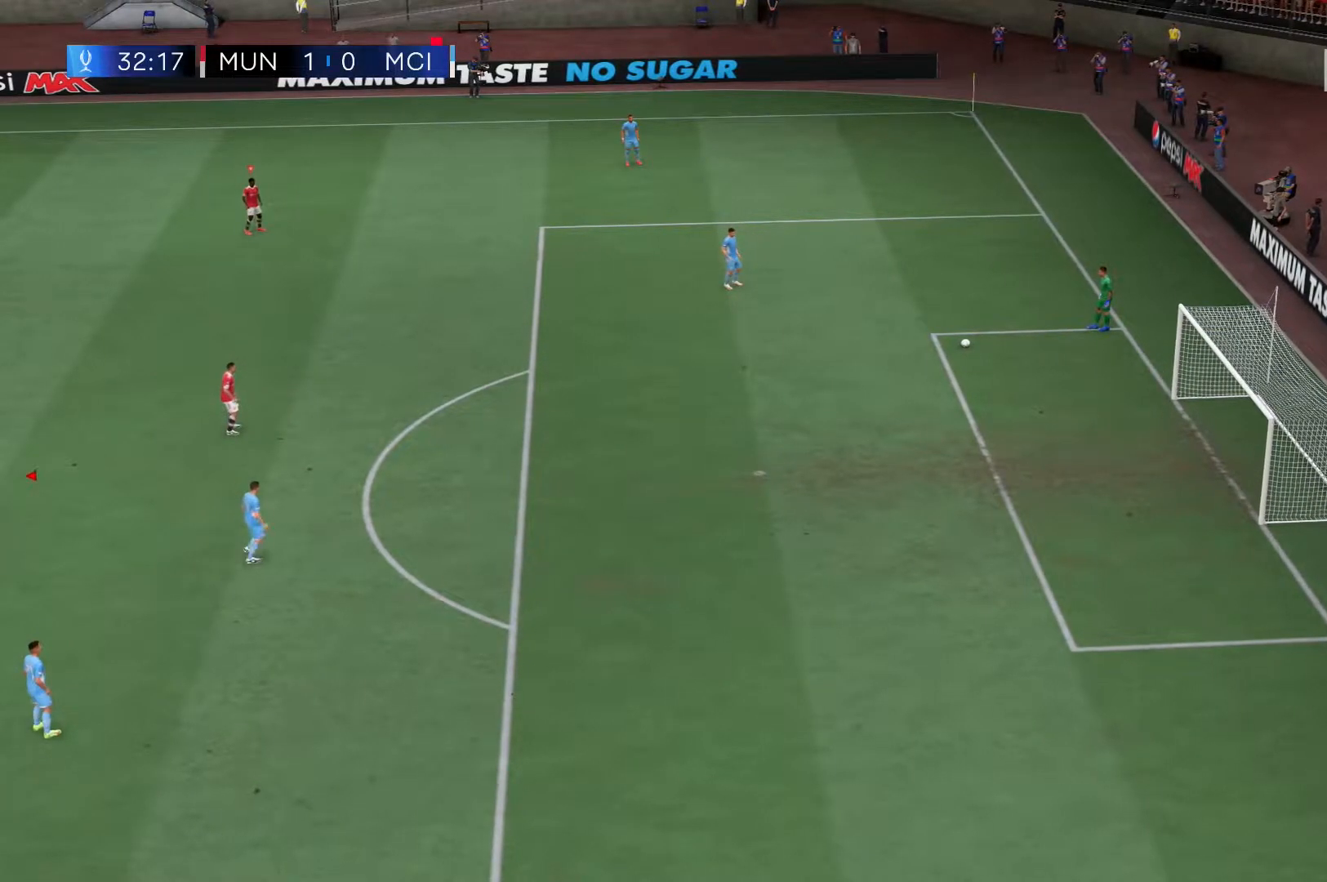
{"dt_ms": 500, "buttons": ["R2"], "left_stick": "center", "right_stick": "center"}
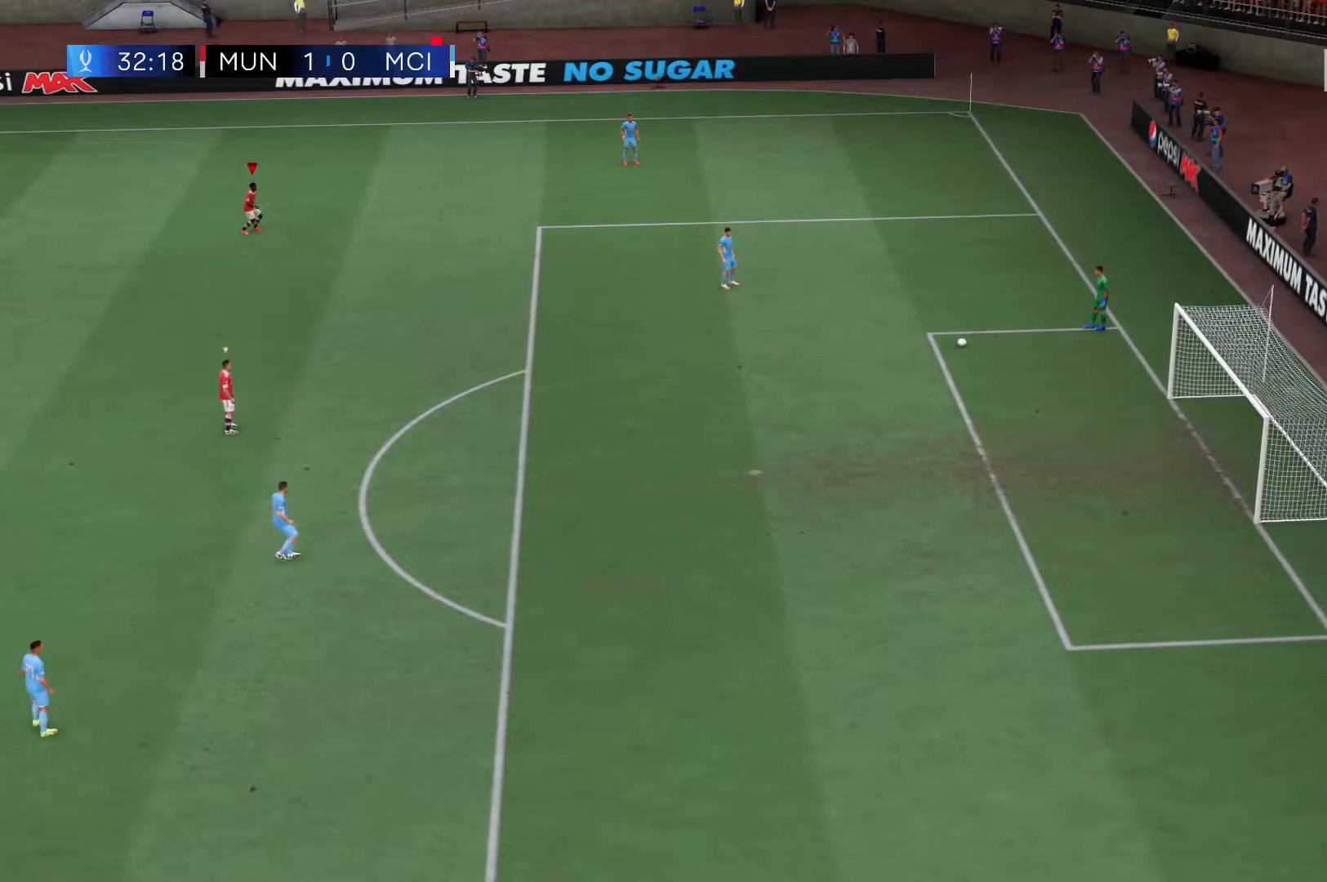
{"dt_ms": 1000, "buttons": ["R2"], "left_stick": "up", "right_stick": "center"}